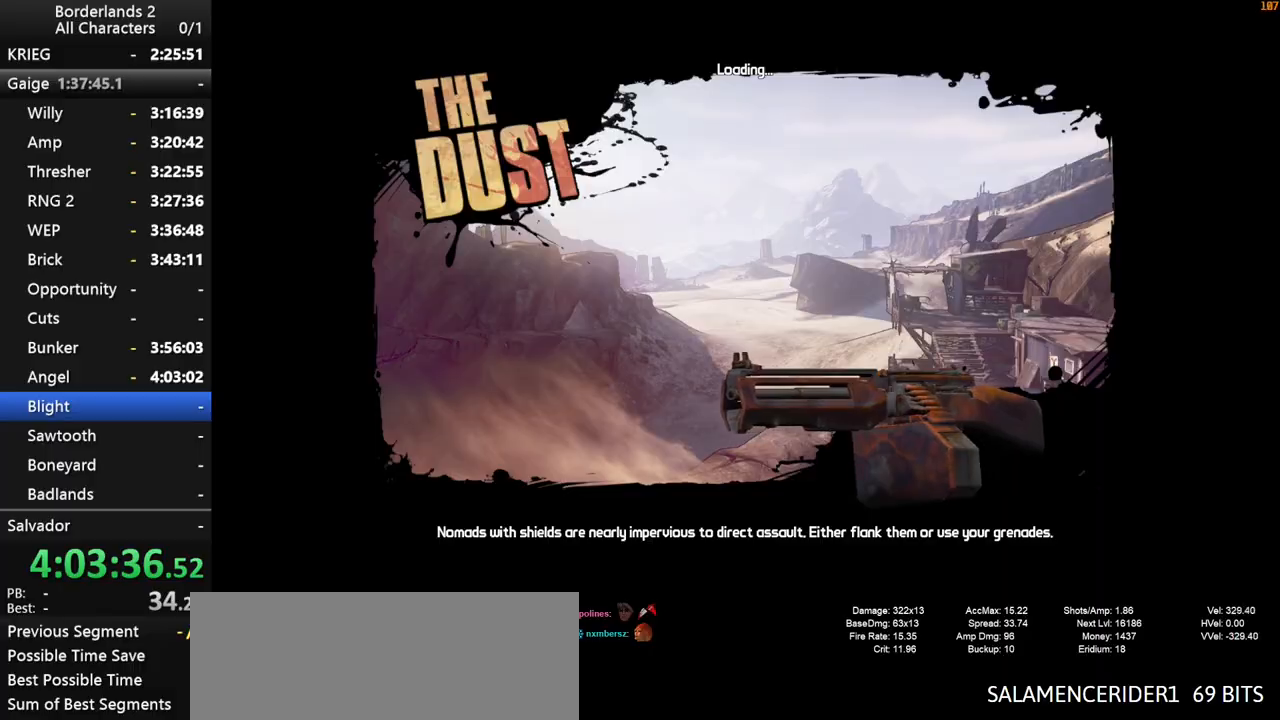
Gameplay with keyboard and mouse; each line is a JSON object with the keys and mouse buttons held at the frame after it. "events" lists presses ("down") and releases ("up") of "1", "2", "3", "4", "a", "b", "c", "ctrl", "d", "down", "e", "end", "escape", "f", "g", "left", "q", "r", "return", "right", "s", "shift", "space", "t", "tab", "up", "v", "w", "x", "y", "z", "mouse_left", "mouse_middle", "mouse_right", "mouse_wheel_up" and "mouse_wheel_down" between this image and that frame as [ms after this image, input, new state], when the widget could be followed in between. "mouse_left", "mouse_middle", "mouse_right", "mouse_wheel_up", "mouse_wheel_down" = the "left", "middle", "right", "wheel_up", "wheel_down" buttons of the "mouse" list. No other keys are recorded. "mouse_move" is the direction in which the mouse moves at that frame (one of eight, or "still"), when it could be read. Not read: other_keys.
{"keys": [], "mouse": [], "mouse_move": "still", "events": []}
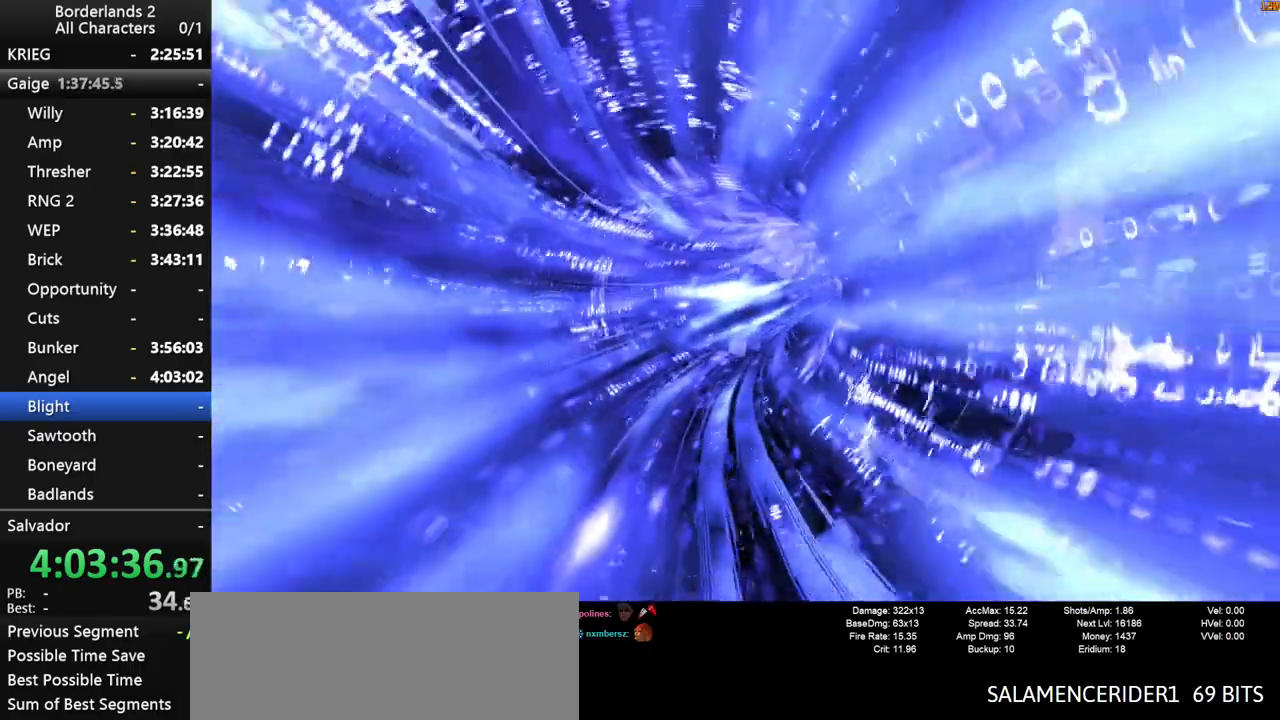
{"keys": [], "mouse": [], "mouse_move": "still", "events": []}
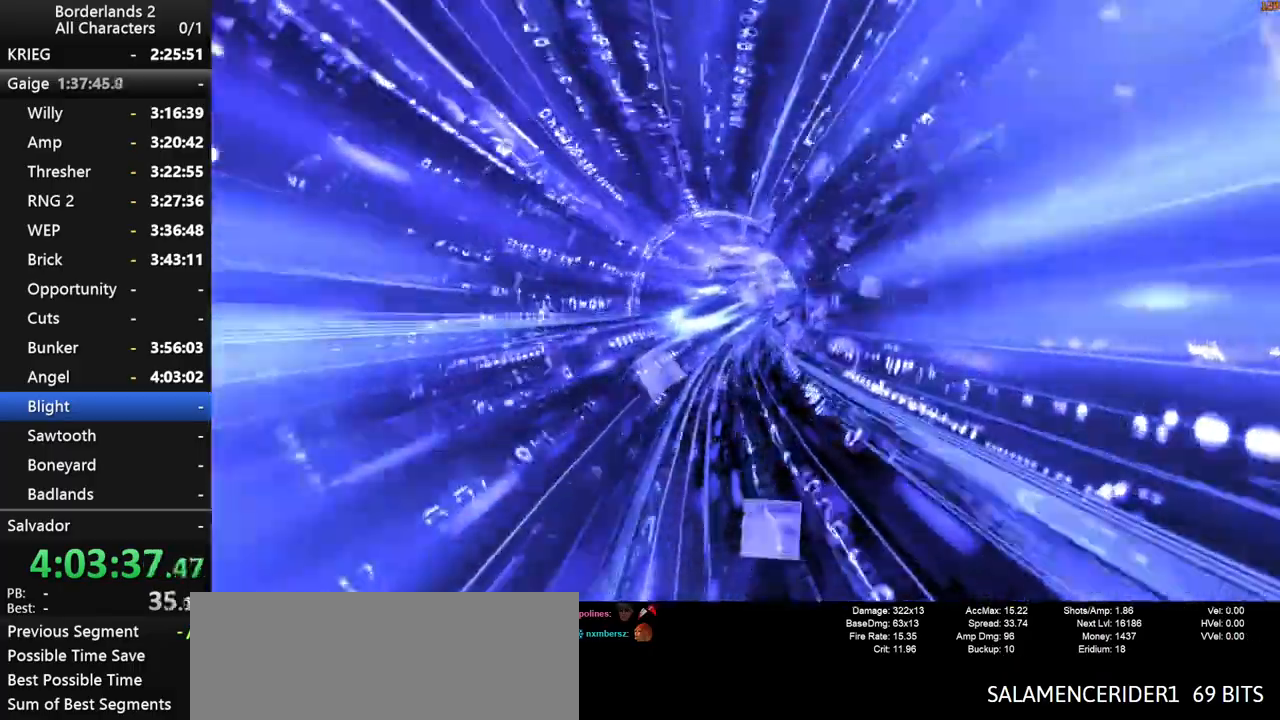
{"keys": [], "mouse": [], "mouse_move": "still", "events": []}
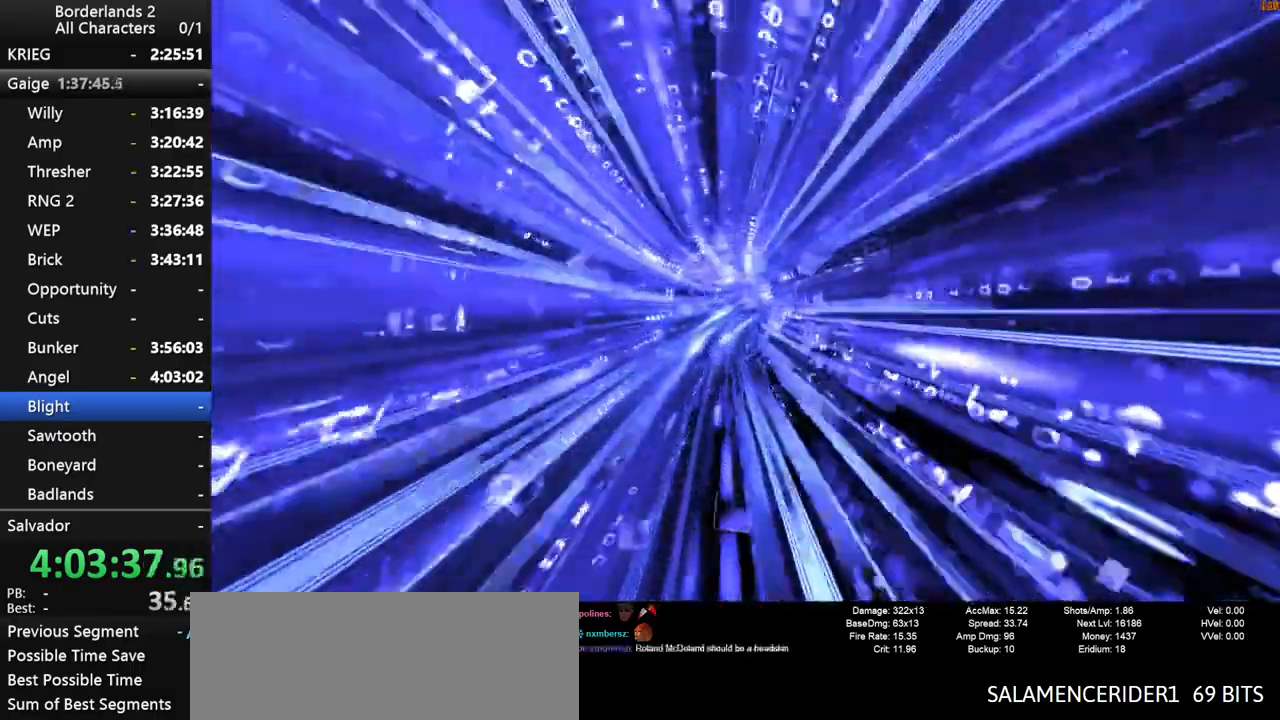
{"keys": [], "mouse": [], "mouse_move": "still", "events": []}
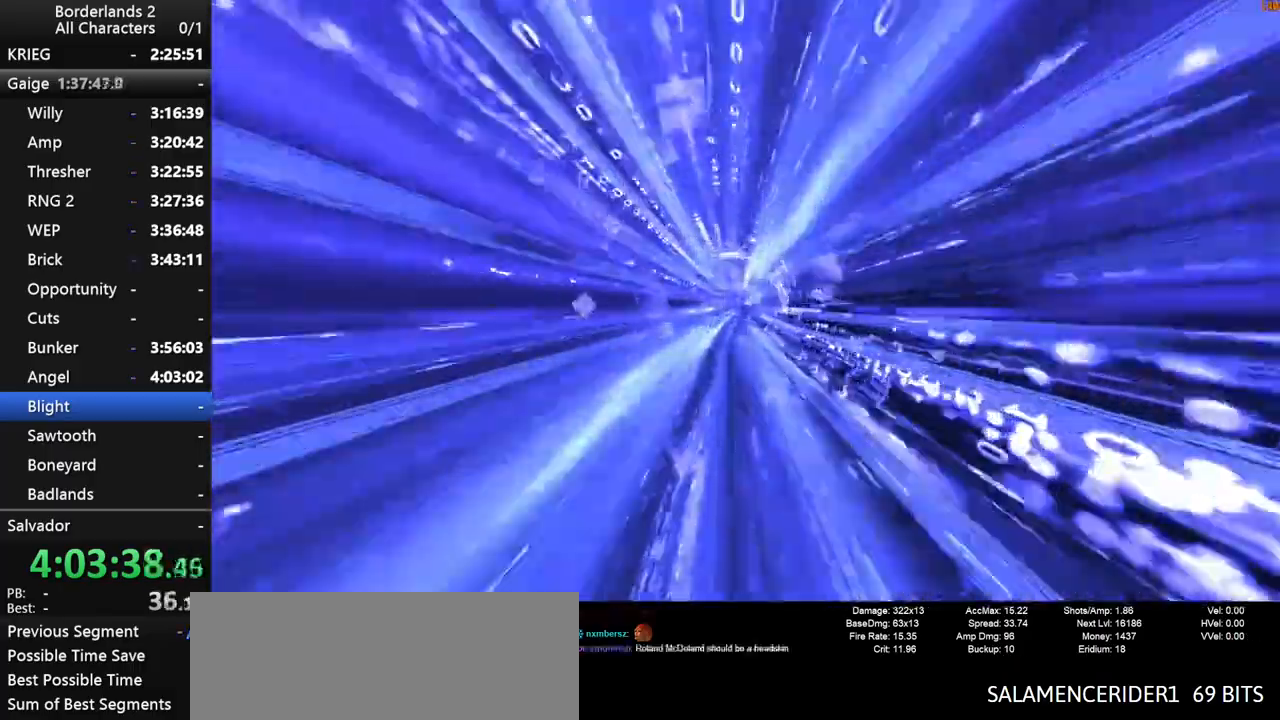
{"keys": [], "mouse": [], "mouse_move": "still", "events": []}
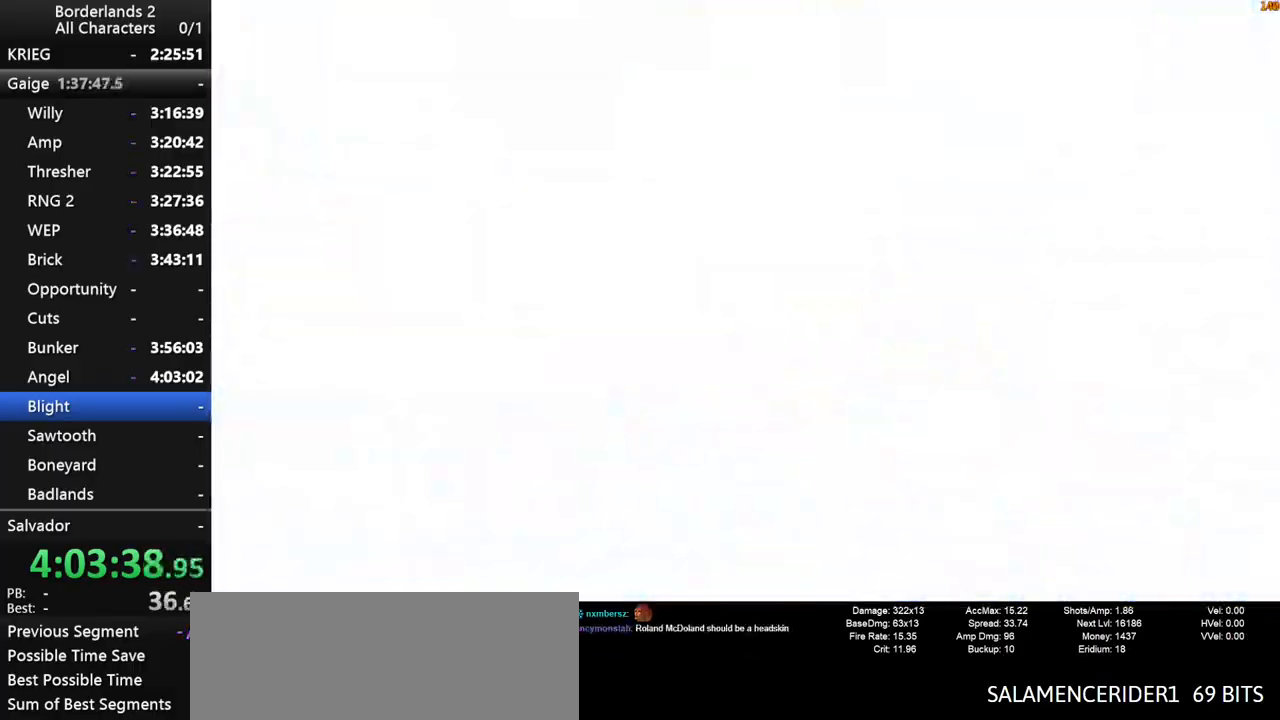
{"keys": ["w"], "mouse": [], "mouse_move": "down", "events": [[117, "w", "down"], [250, "shift", "down"], [300, "d", "down"], [350, "d", "up"], [450, "shift", "up"]]}
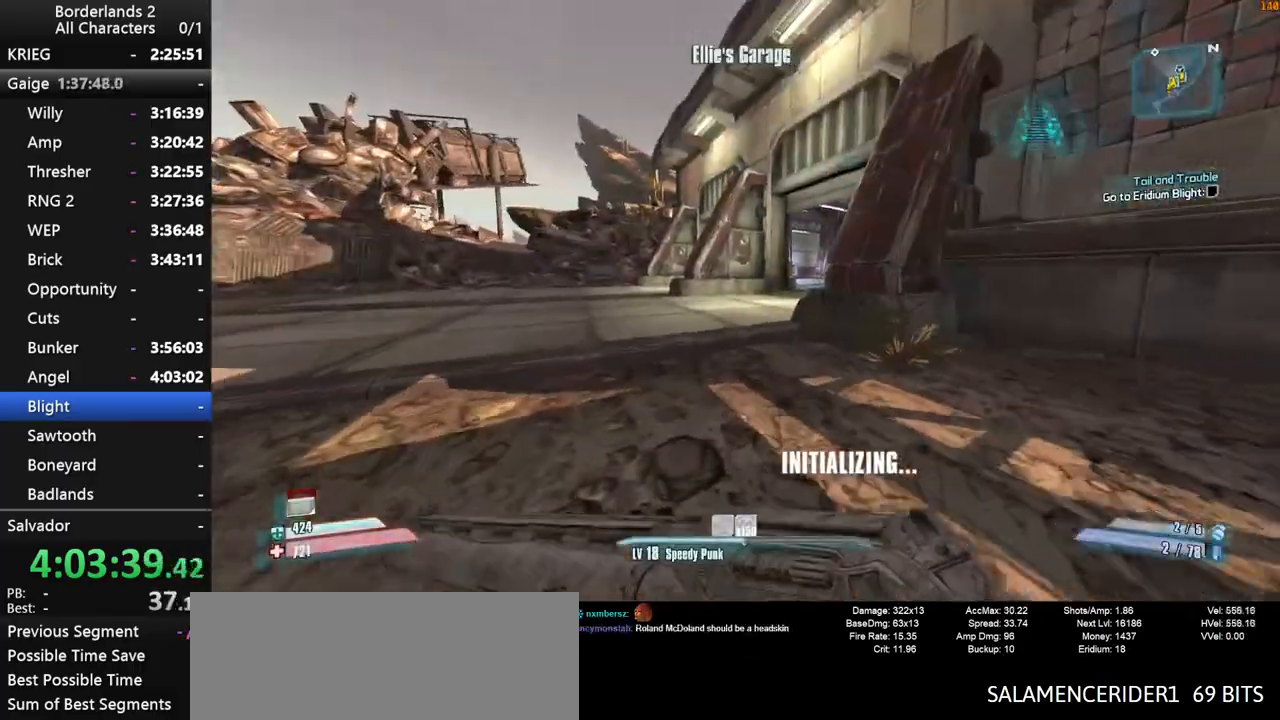
{"keys": ["a", "w"], "mouse": [], "mouse_move": "still", "events": [[450, "a", "down"]]}
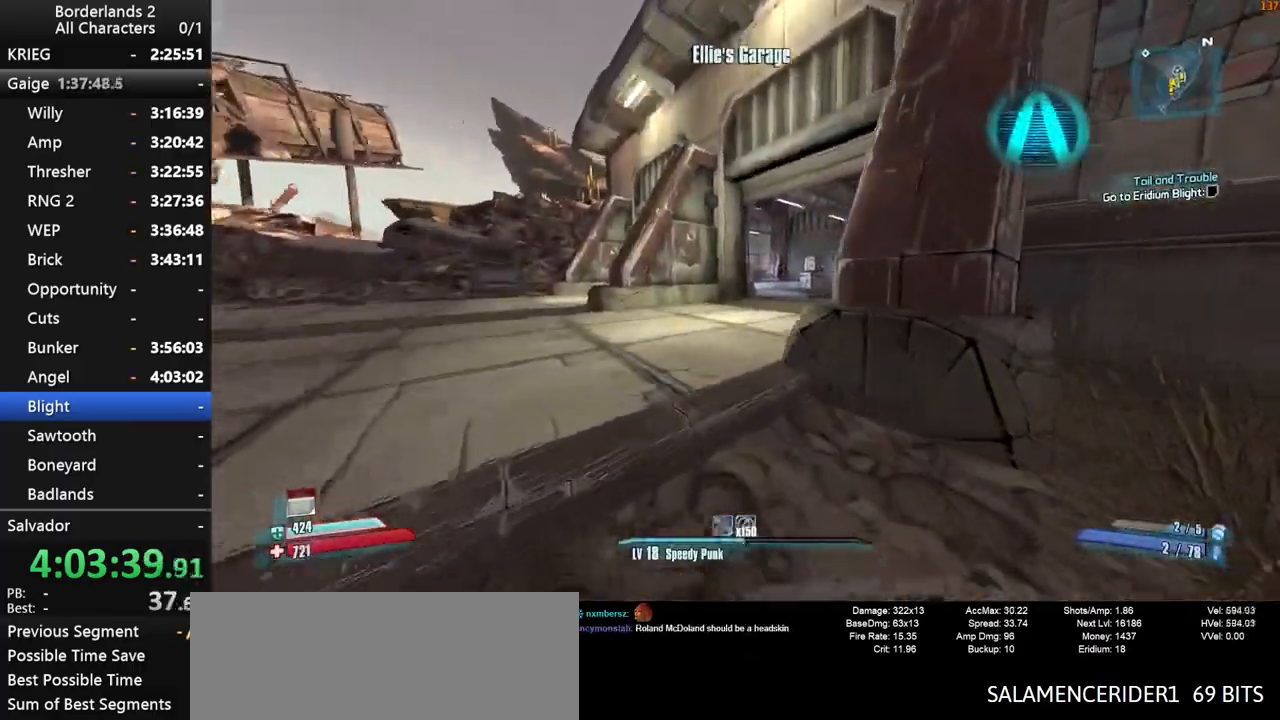
{"keys": ["w"], "mouse": [], "mouse_move": "still", "events": [[150, "a", "up"], [384, "space", "down"], [467, "space", "up"]]}
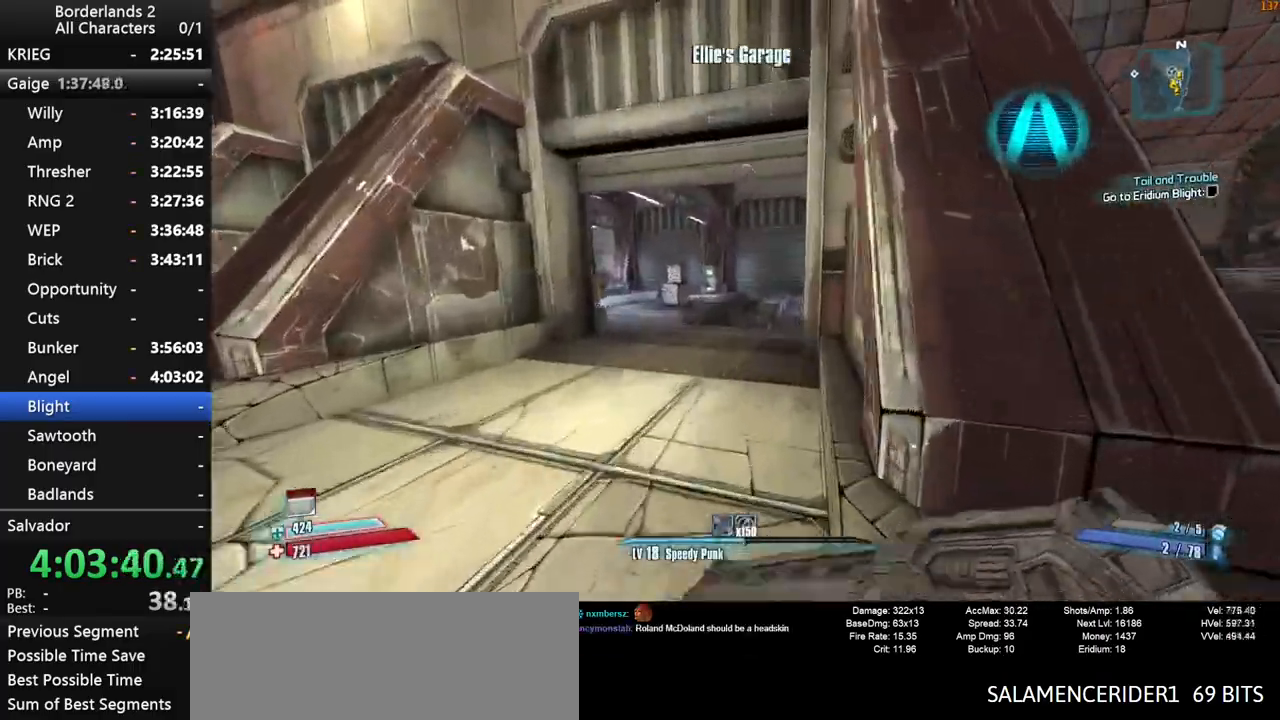
{"keys": ["w"], "mouse": [], "mouse_move": "still", "events": [[67, "space", "down"], [167, "space", "up"]]}
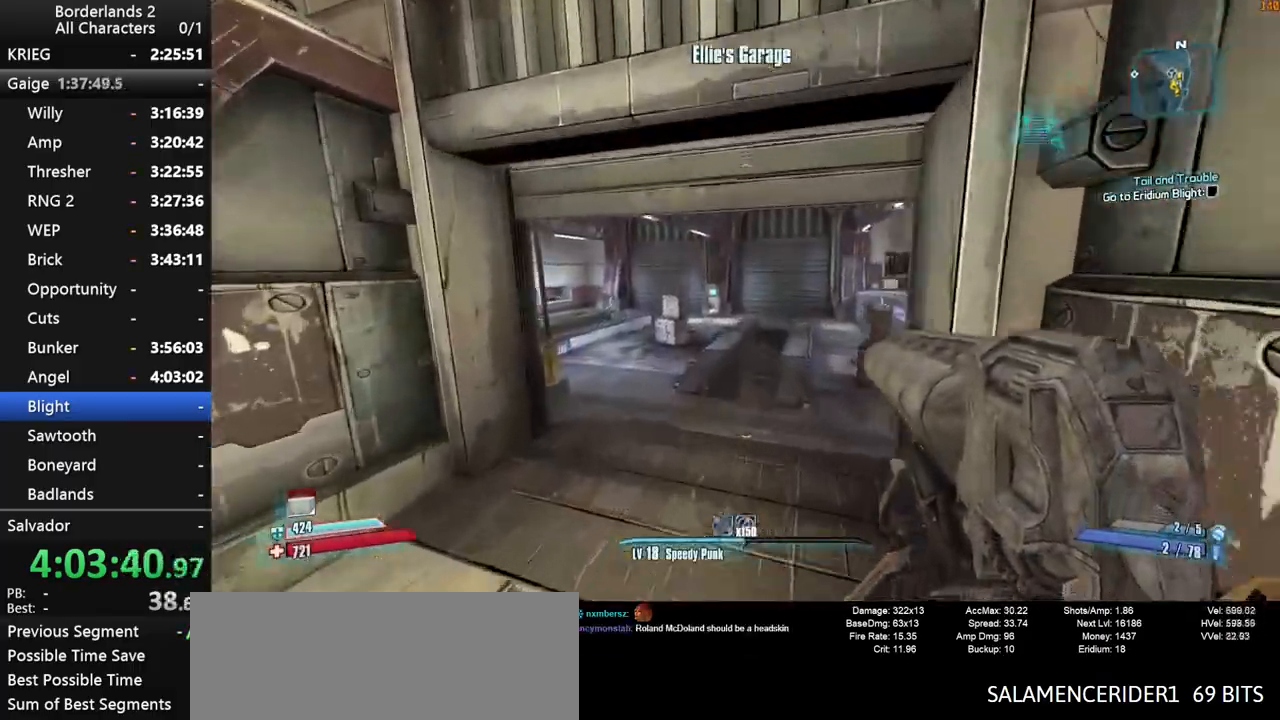
{"keys": ["a", "w"], "mouse": [], "mouse_move": "still", "events": [[267, "a", "down"]]}
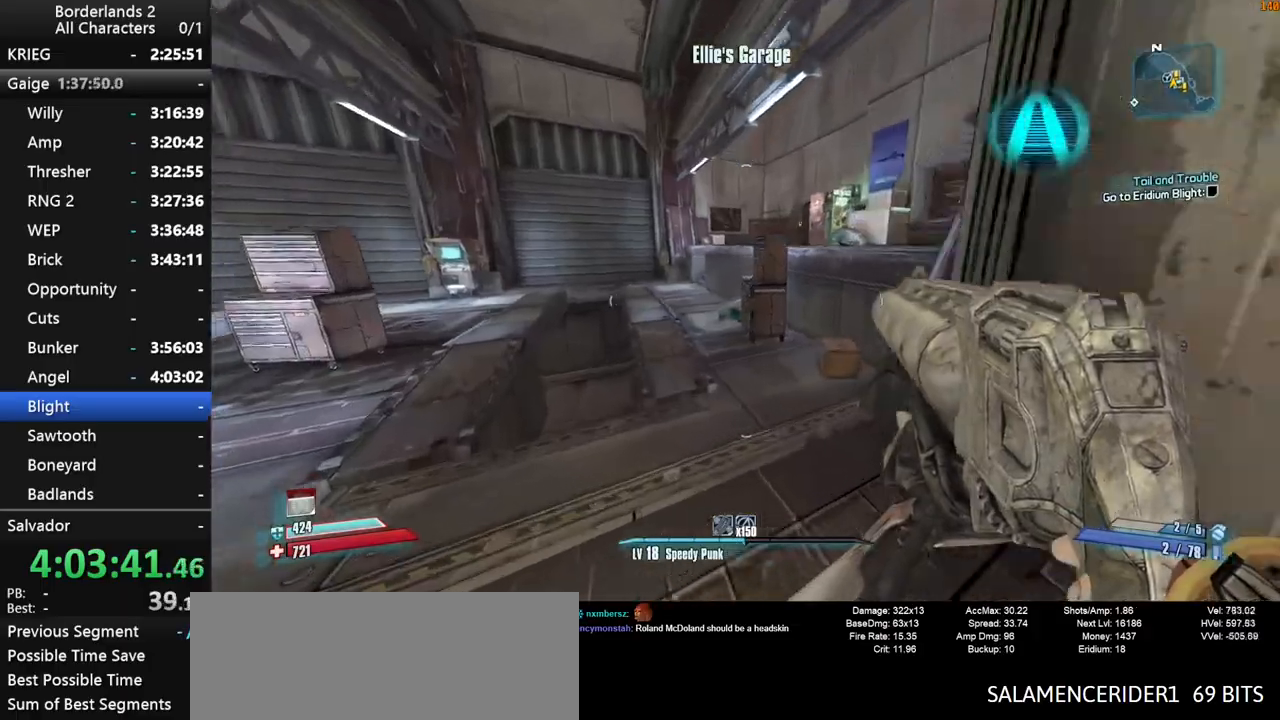
{"keys": ["space", "w"], "mouse": [], "mouse_move": "still", "events": [[100, "a", "up"], [234, "space", "down"], [334, "space", "up"], [434, "space", "down"]]}
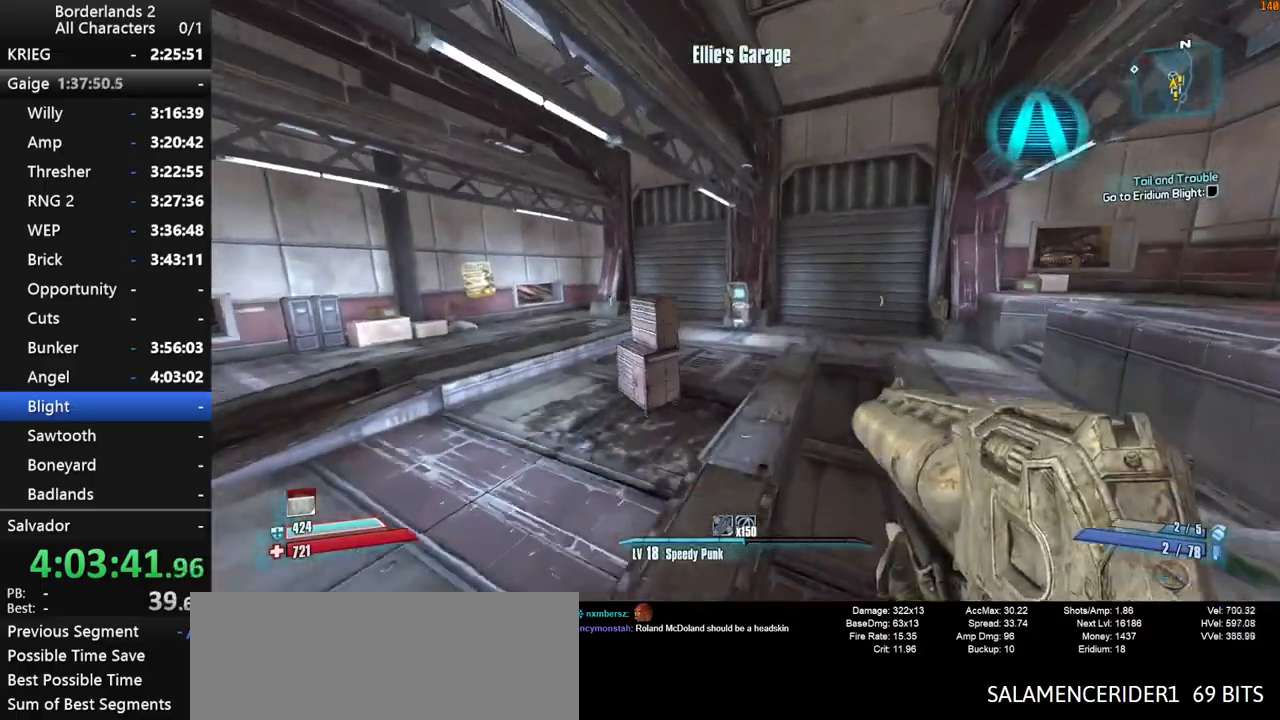
{"keys": ["w"], "mouse": [], "mouse_move": "still", "events": [[17, "a", "down"], [67, "space", "up"], [350, "a", "up"]]}
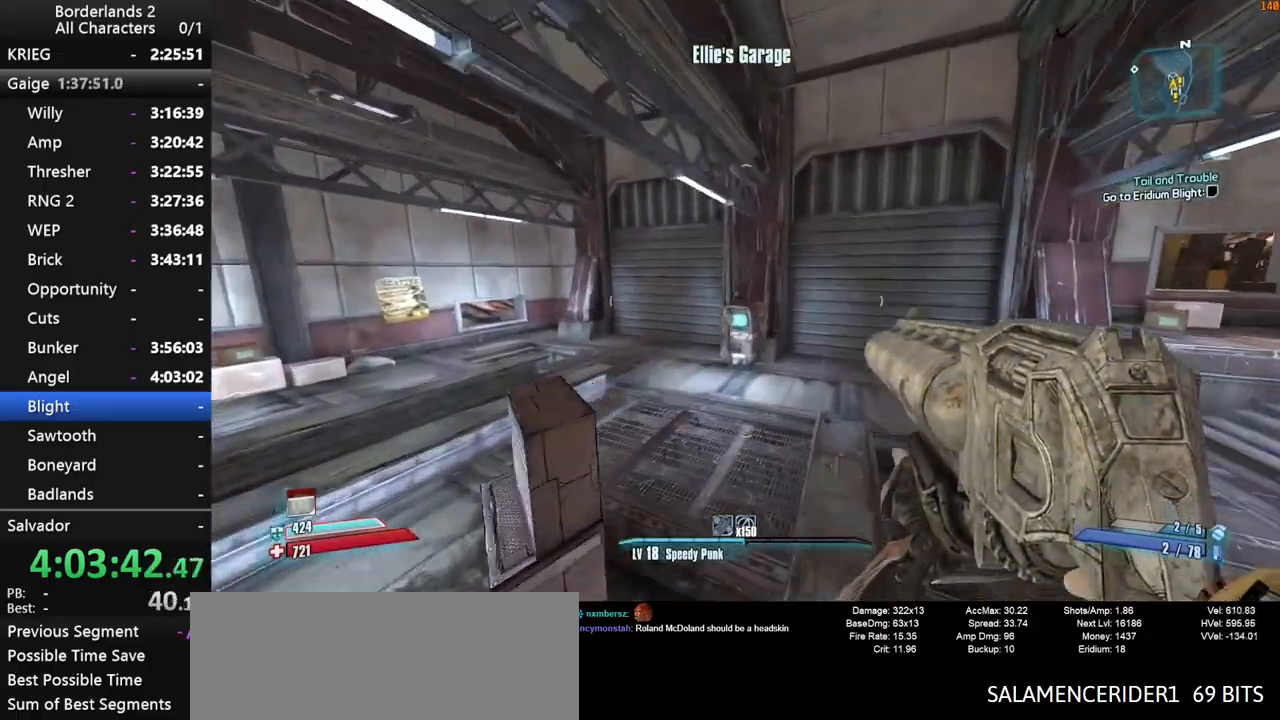
{"keys": ["w"], "mouse": [], "mouse_move": "still", "events": []}
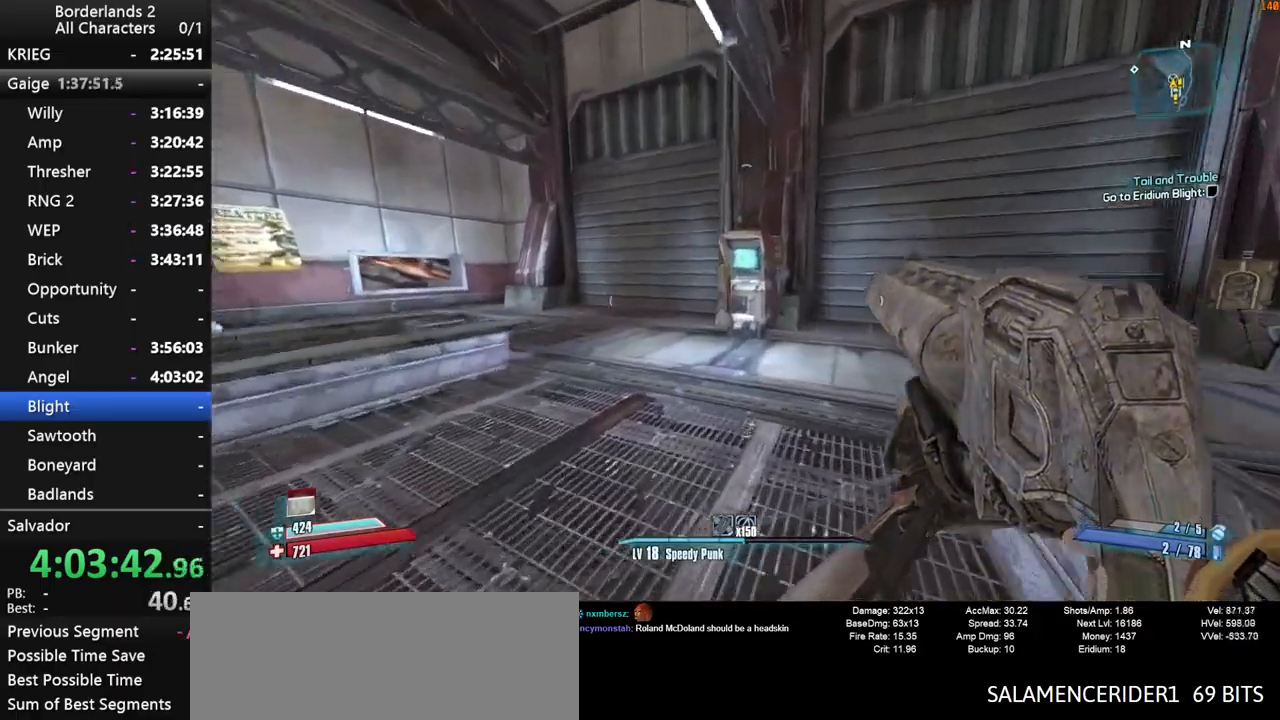
{"keys": ["w"], "mouse": [], "mouse_move": "left", "events": [[50, "d", "down"], [100, "shift", "down"], [150, "d", "up"], [284, "shift", "up"]]}
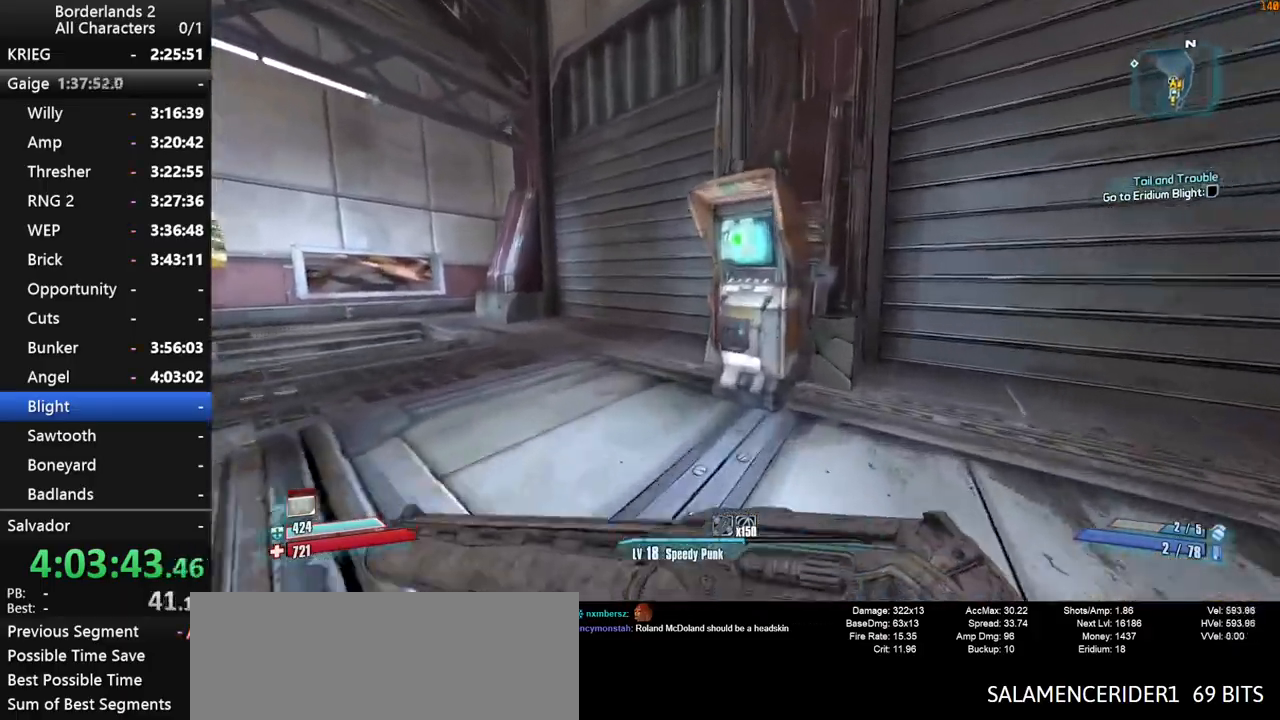
{"keys": [], "mouse": [], "mouse_move": "still", "events": [[117, "e", "down"], [167, "w", "up"], [217, "e", "up"], [350, "space", "down"], [400, "space", "up"]]}
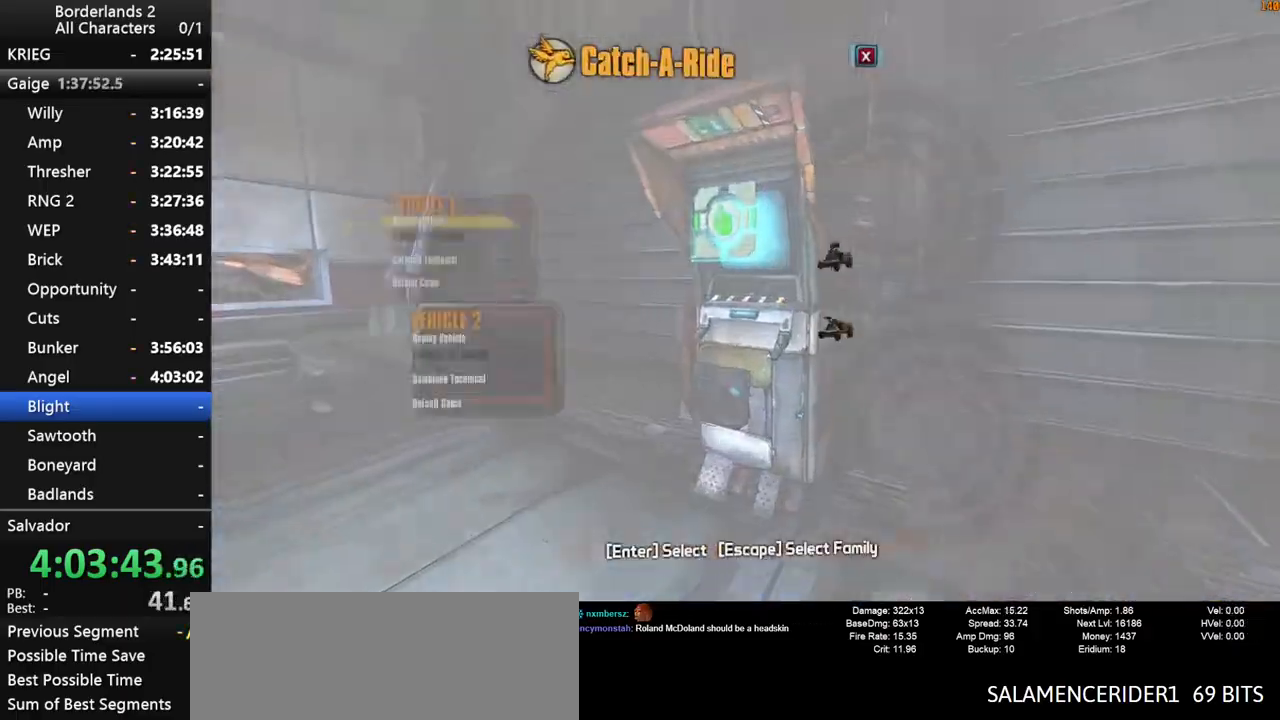
{"keys": ["w"], "mouse": [], "mouse_move": "still", "events": [[34, "space", "down"], [84, "space", "up"], [134, "down", "down"], [184, "down", "up"], [267, "w", "down"]]}
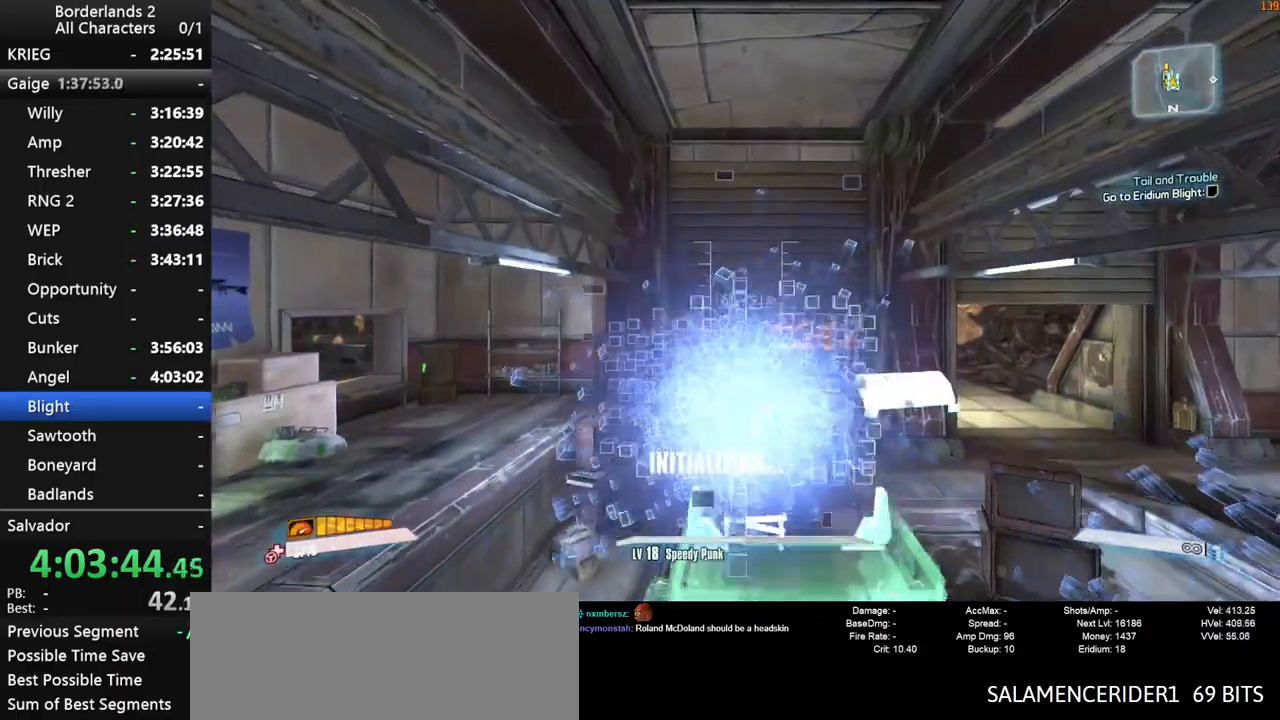
{"keys": ["f", "g", "w"], "mouse": [], "mouse_move": "left", "events": [[434, "g", "down"], [467, "f", "down"]]}
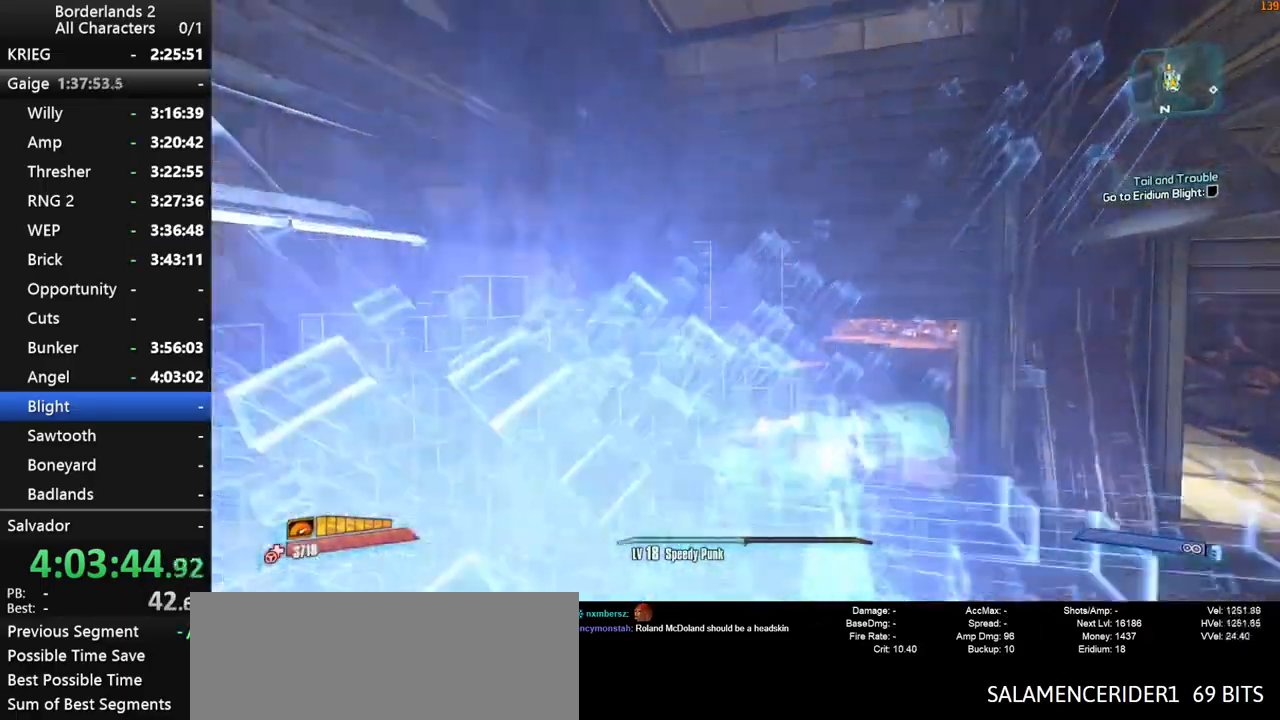
{"keys": ["f", "g", "w"], "mouse": [], "mouse_move": "left", "events": []}
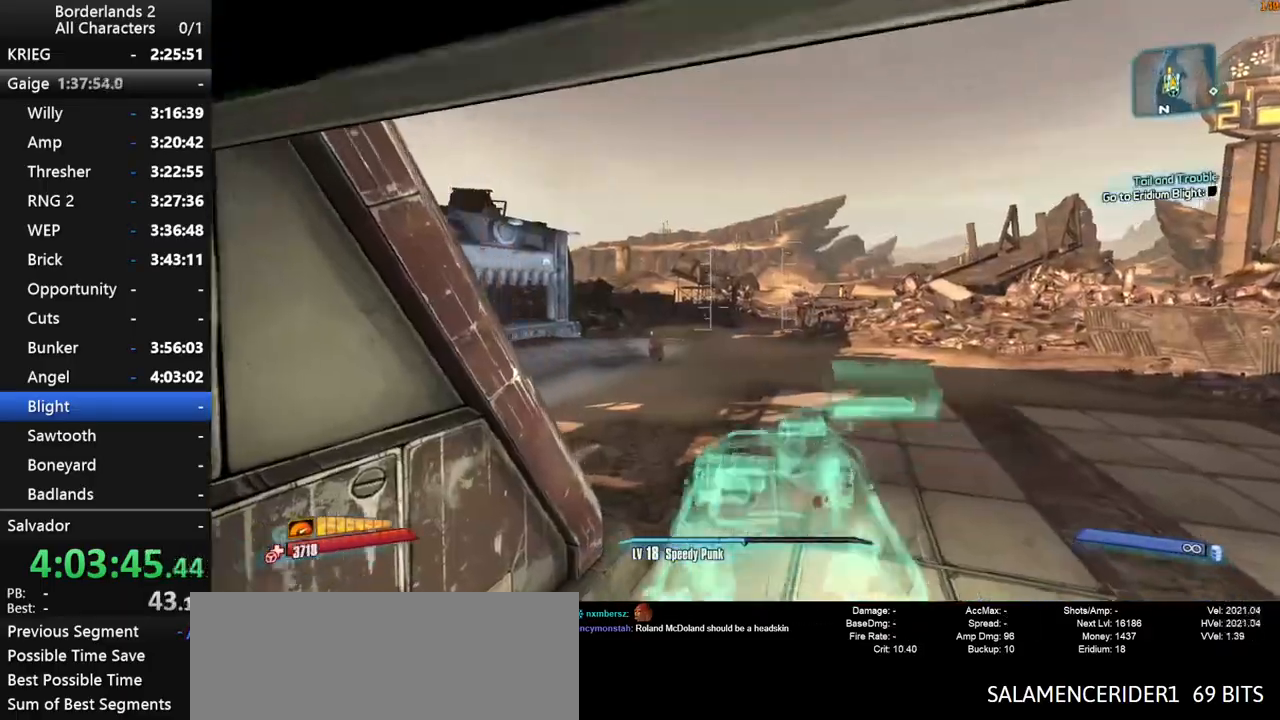
{"keys": ["f", "g", "w"], "mouse": [], "mouse_move": "still", "events": [[367, "f", "up"], [417, "g", "up"], [450, "g", "down"], [500, "f", "down"]]}
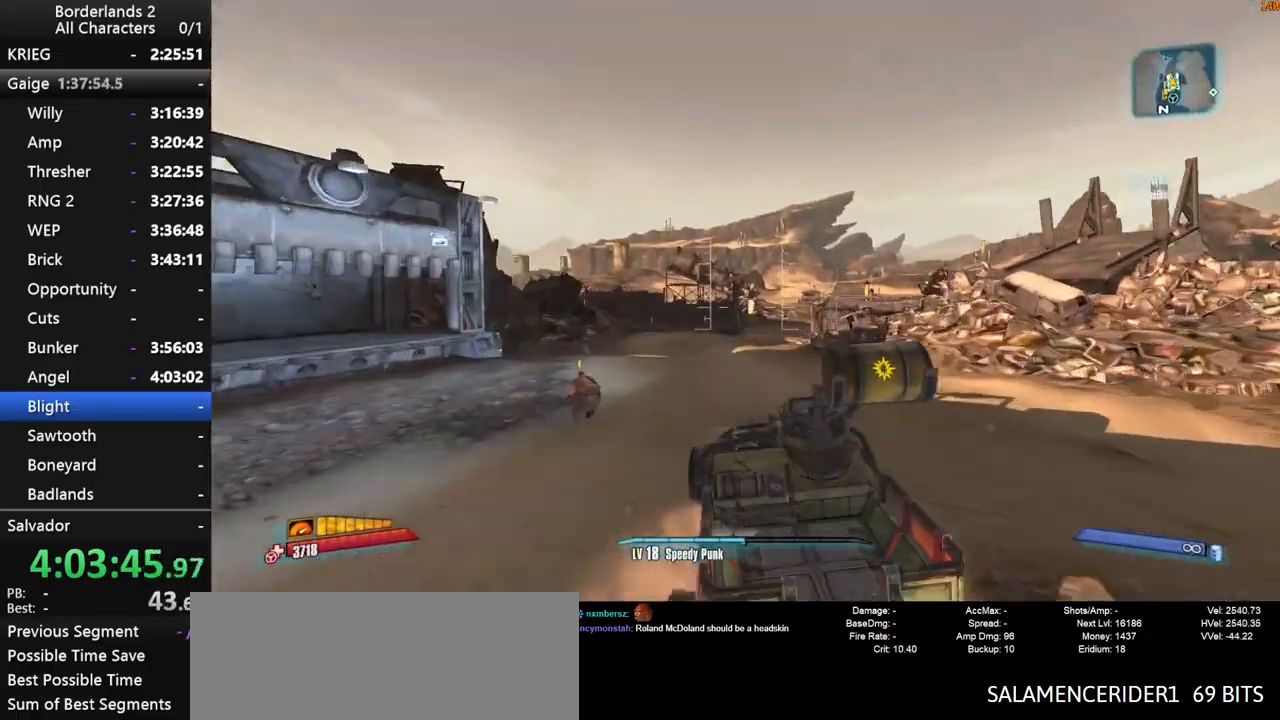
{"keys": ["w"], "mouse": [], "mouse_move": "right", "events": [[200, "f", "up"], [200, "g", "up"]]}
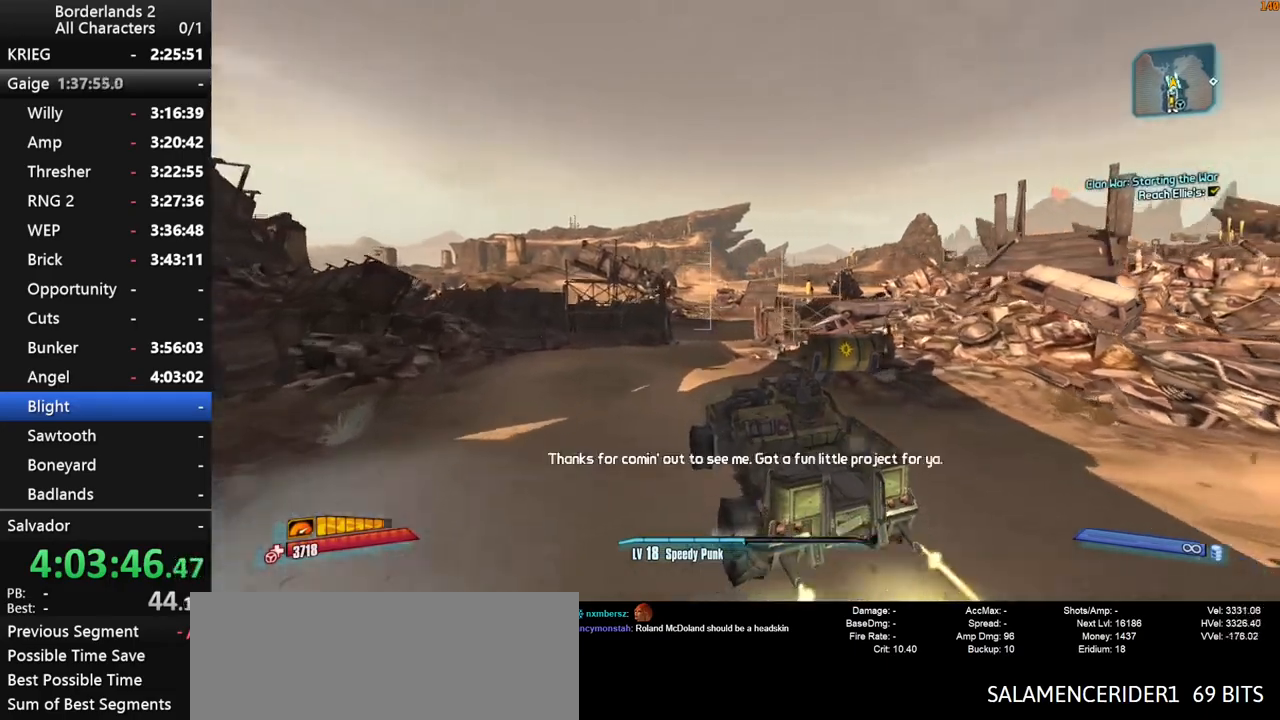
{"keys": ["w"], "mouse": [], "mouse_move": "right", "events": []}
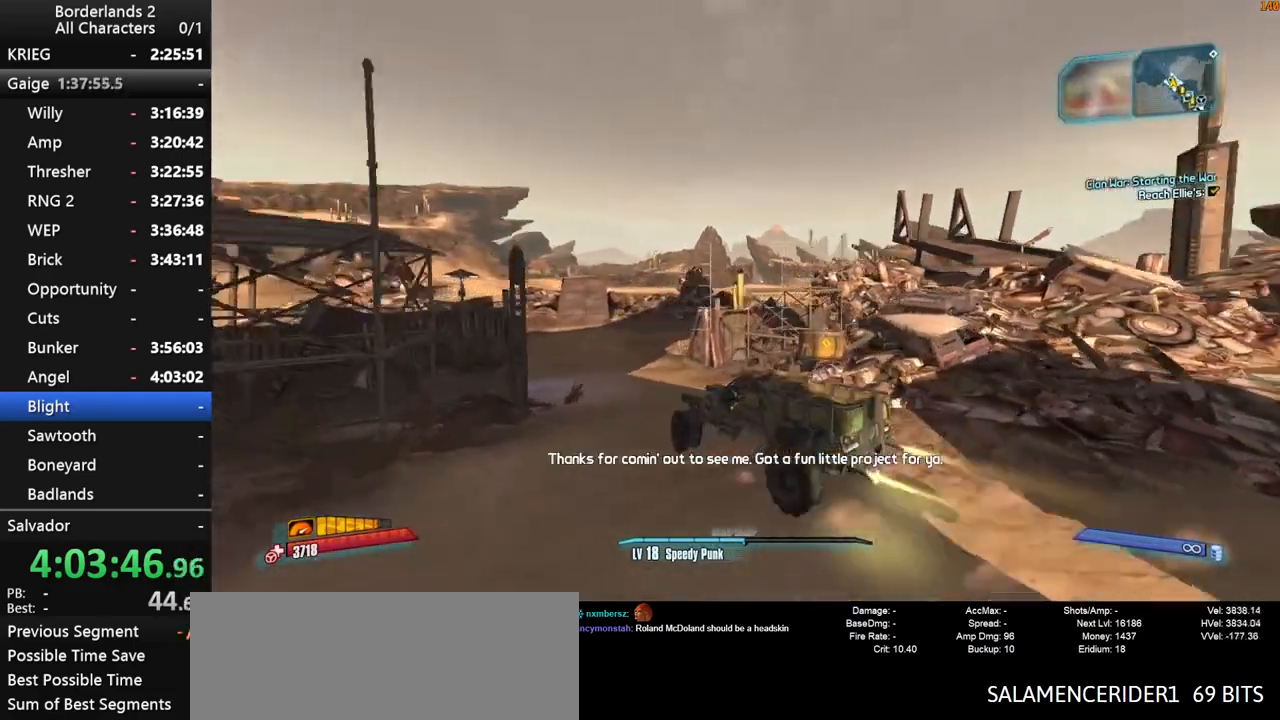
{"keys": ["w"], "mouse": [], "mouse_move": "still", "events": []}
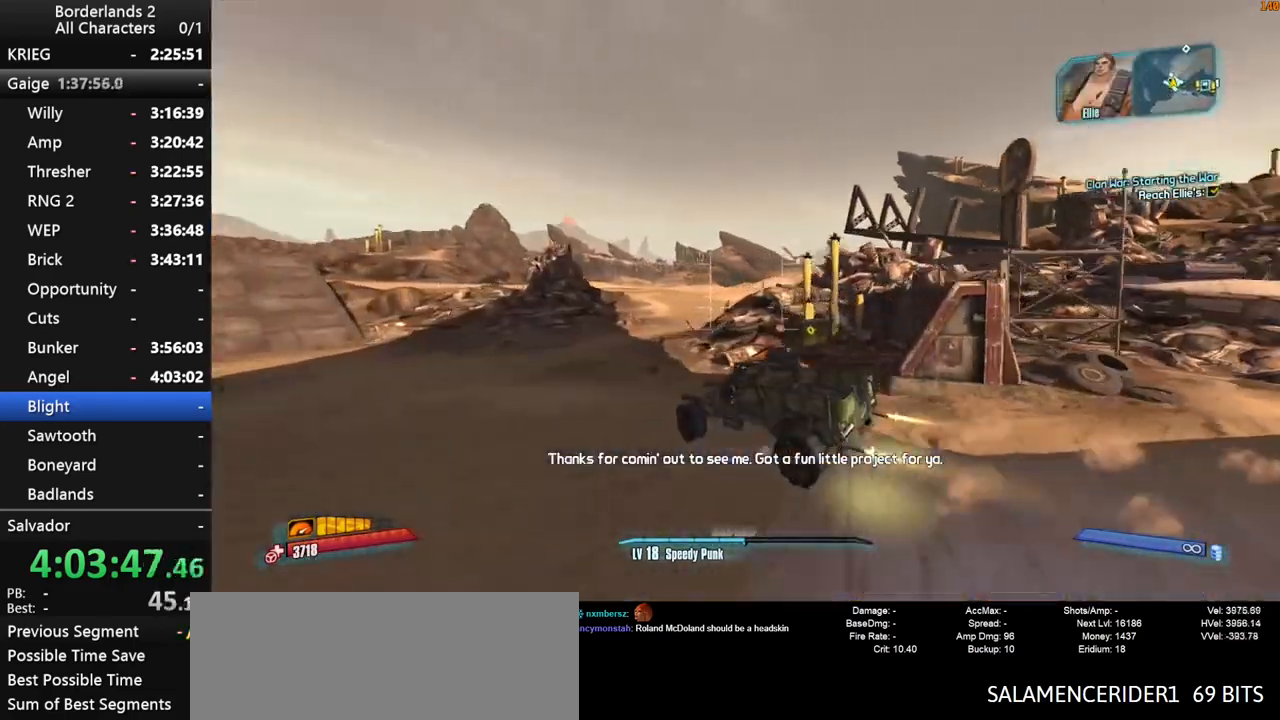
{"keys": ["w"], "mouse": [], "mouse_move": "still", "events": []}
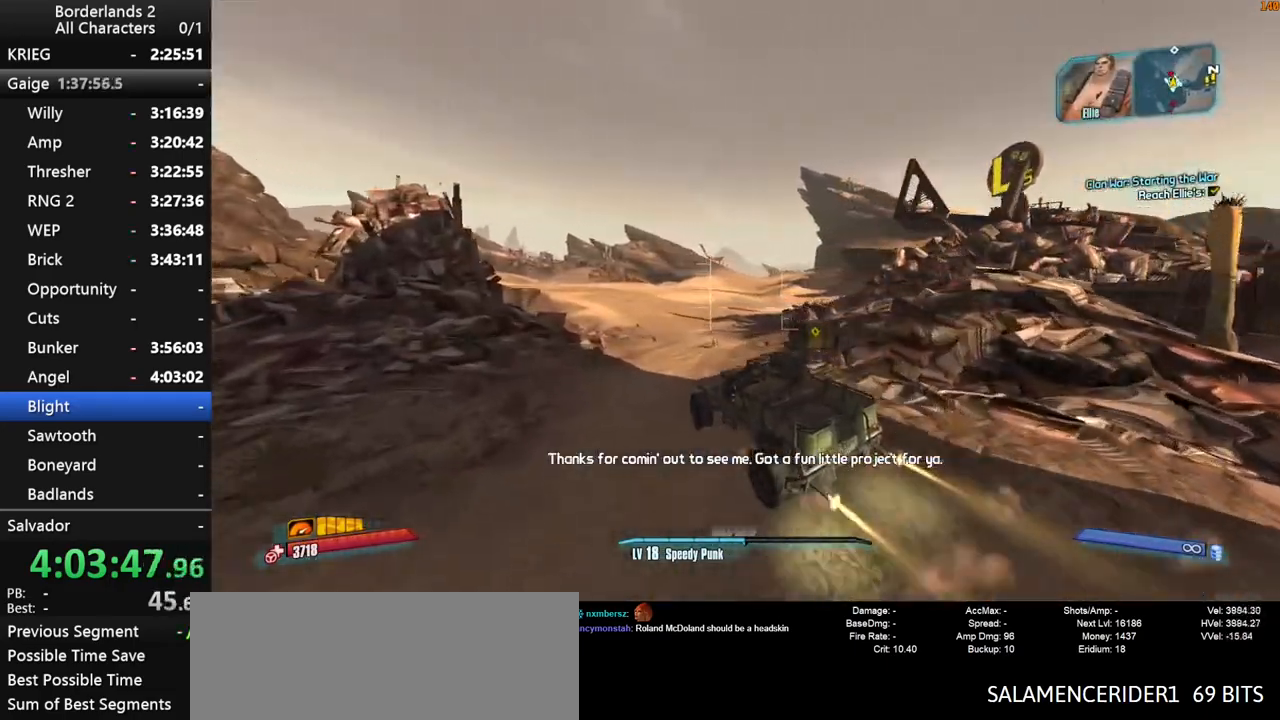
{"keys": ["w"], "mouse": [], "mouse_move": "still", "events": []}
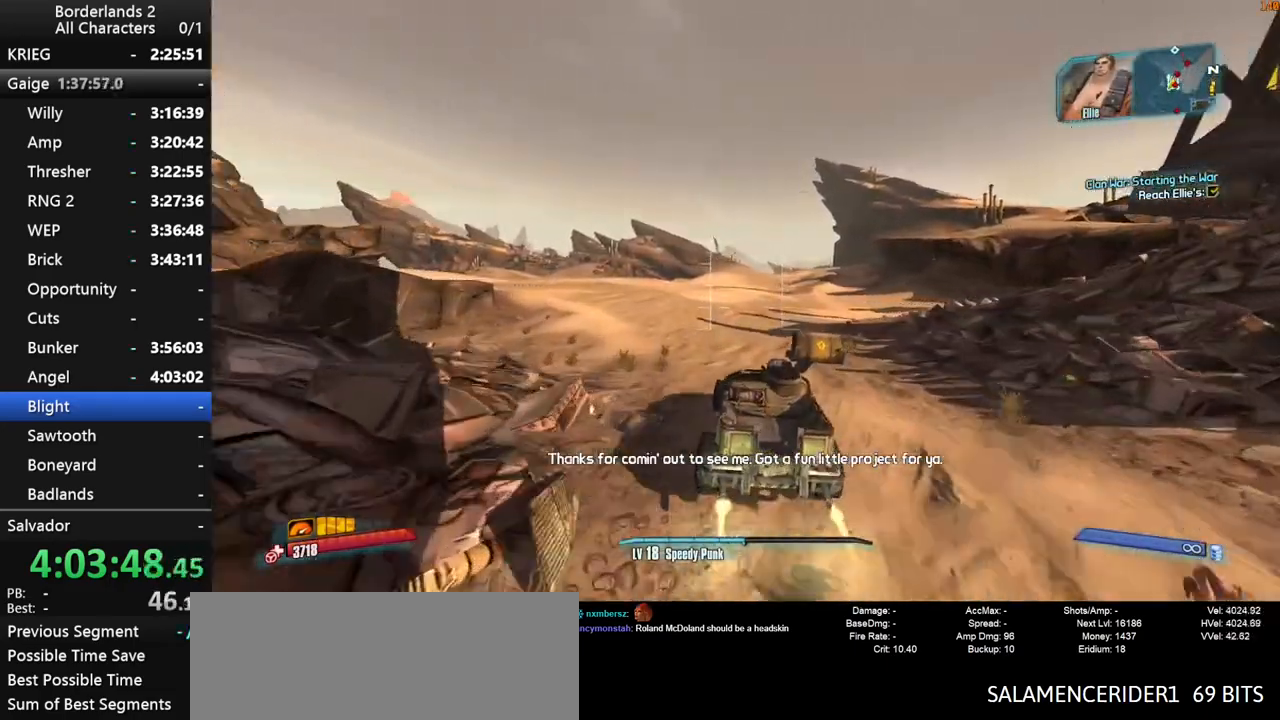
{"keys": ["w"], "mouse": [], "mouse_move": "still", "events": []}
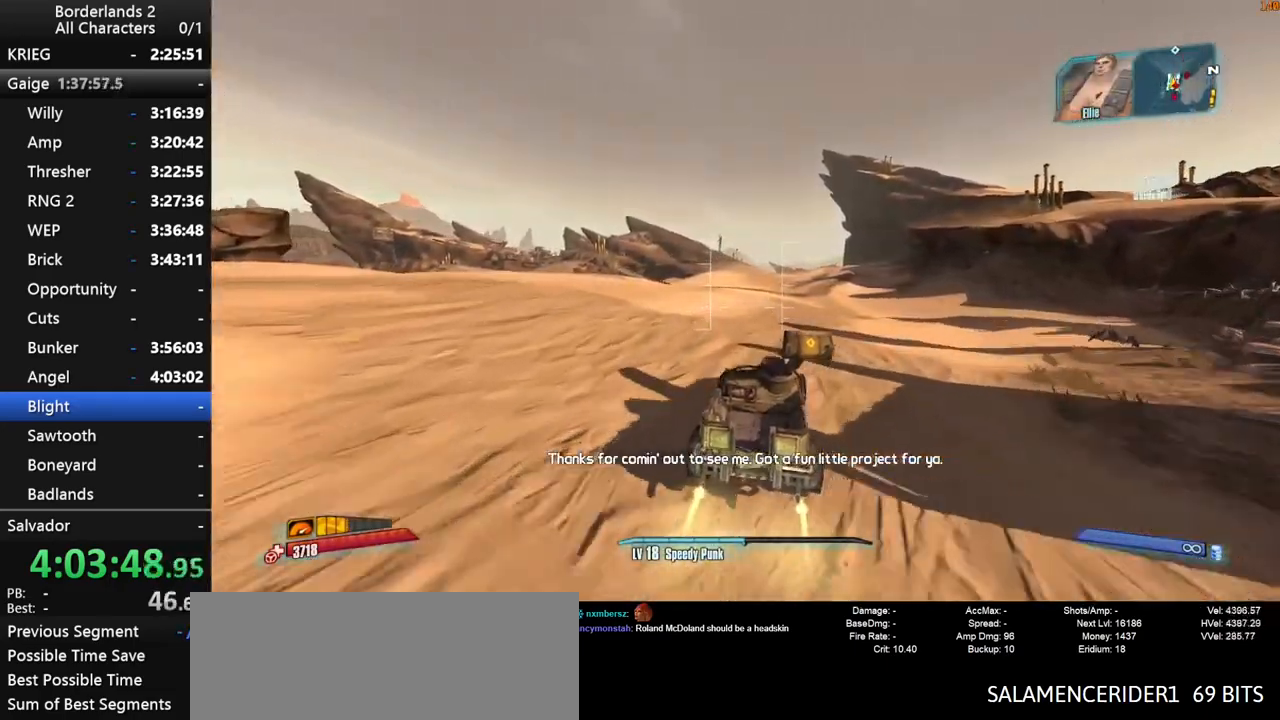
{"keys": ["w"], "mouse": [], "mouse_move": "still", "events": []}
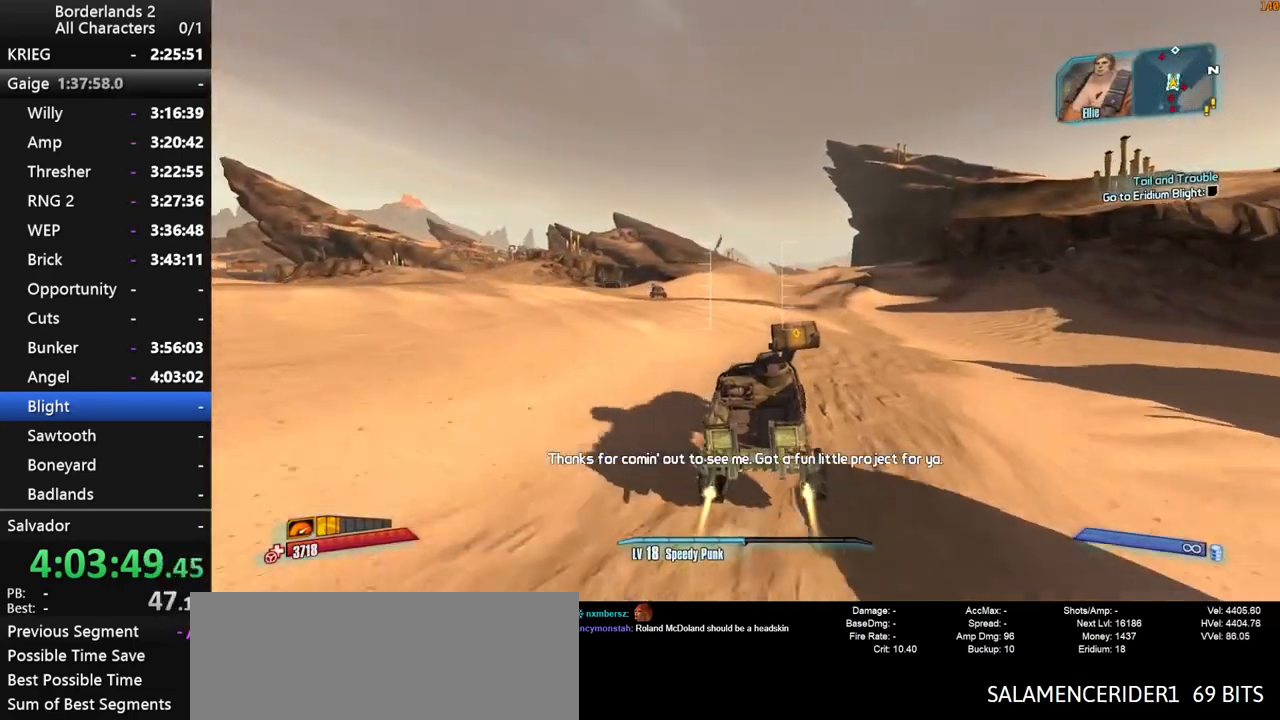
{"keys": ["w"], "mouse": [], "mouse_move": "still", "events": []}
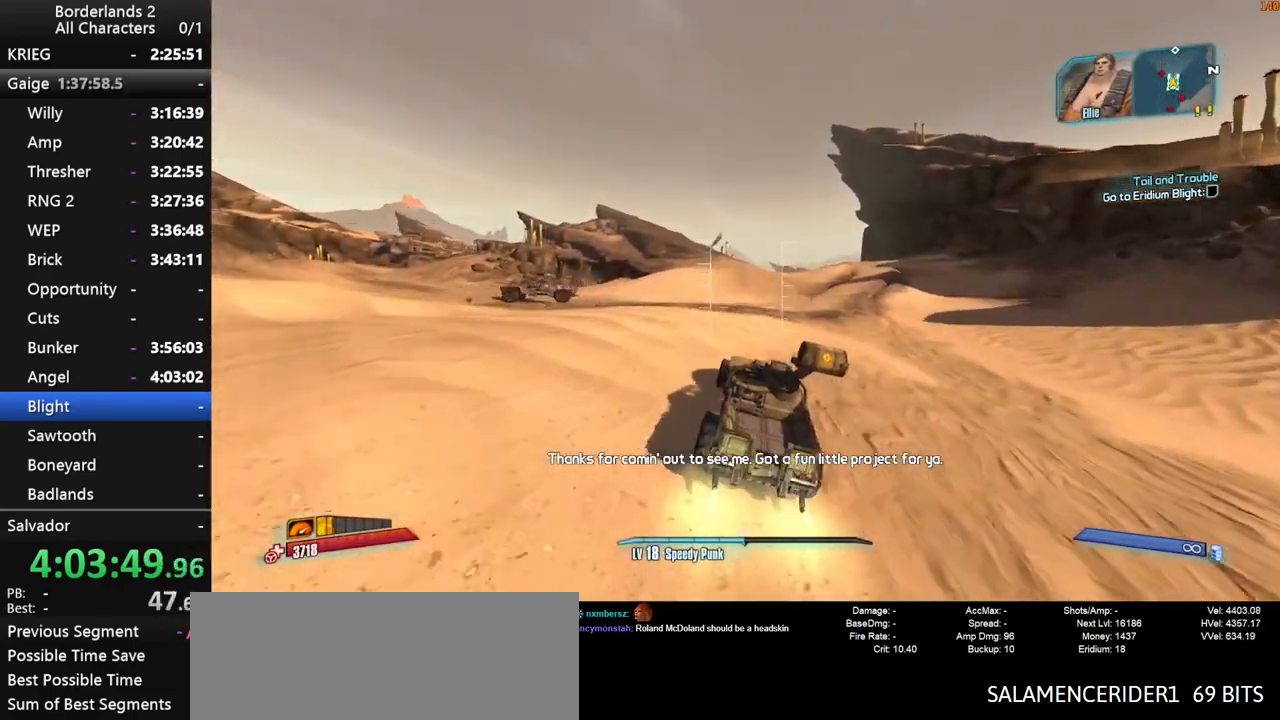
{"keys": ["w"], "mouse": [], "mouse_move": "still", "events": []}
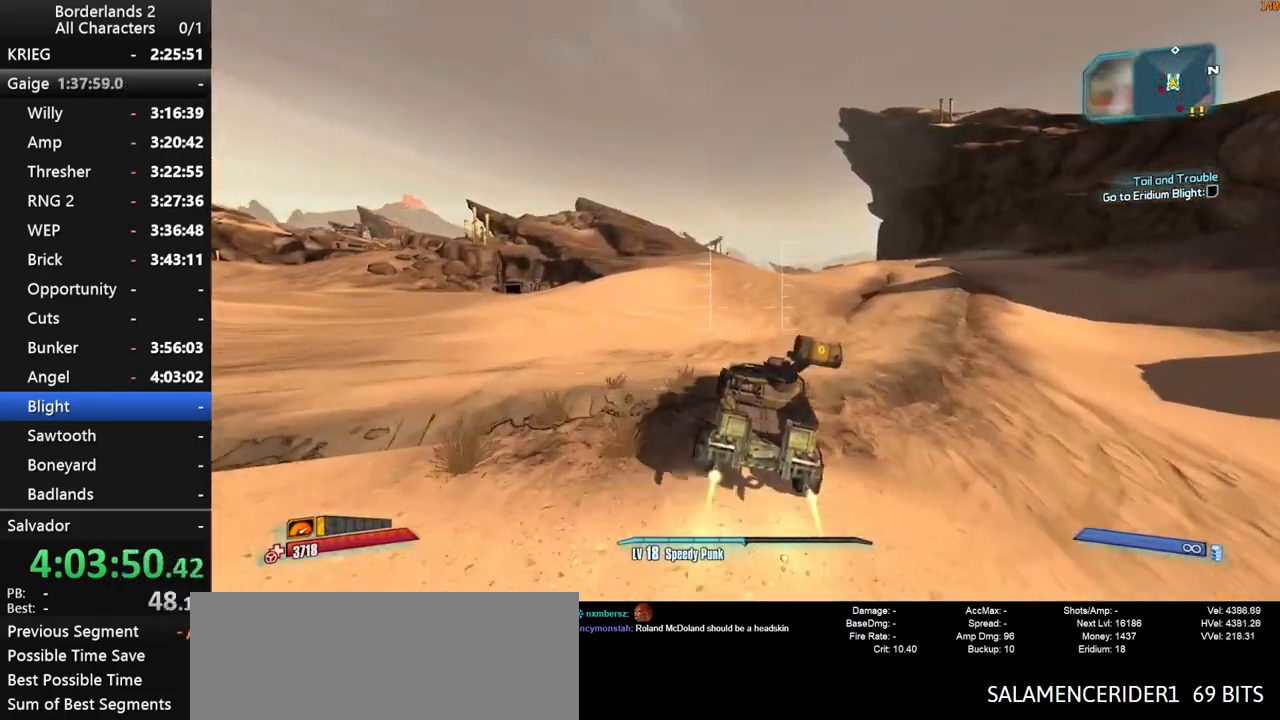
{"keys": ["w"], "mouse": [], "mouse_move": "still", "events": []}
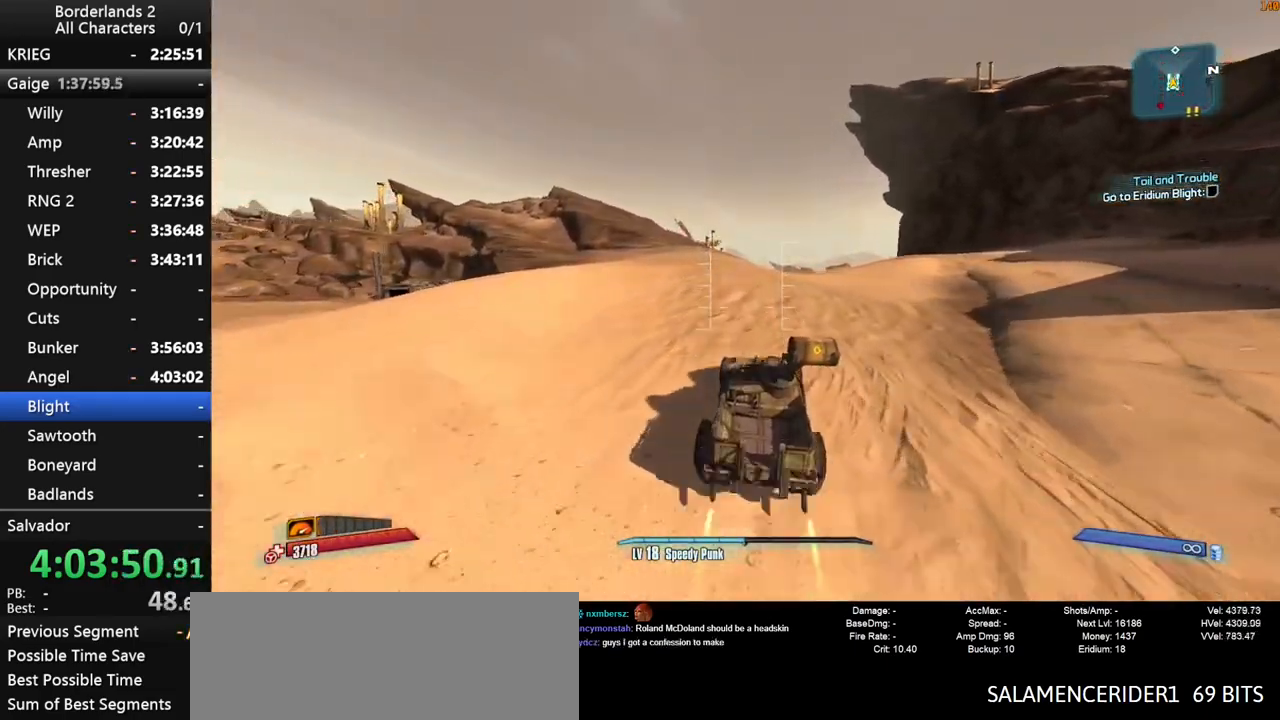
{"keys": ["w"], "mouse": [], "mouse_move": "still", "events": []}